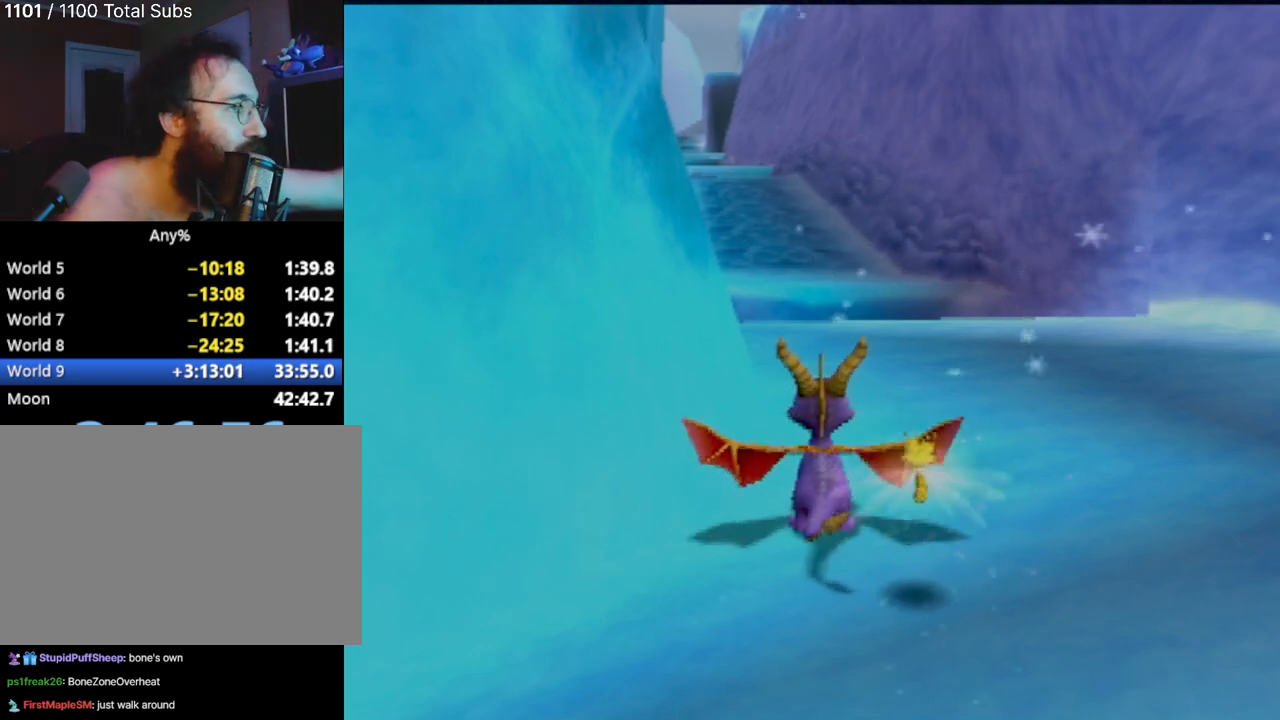
Gameplay with a controller (PlayStation layout); each line is a JSON object with the inputs held at the frame after it. "events" lists button and stick changes between this image and that frame as [ms after this image, input, new state], when the widget could be followed in between. Not read: L3 R3 right_stick.
{"buttons": ["SQUARE"], "left_stick": "center", "events": [[334, "SQUARE", "down"]]}
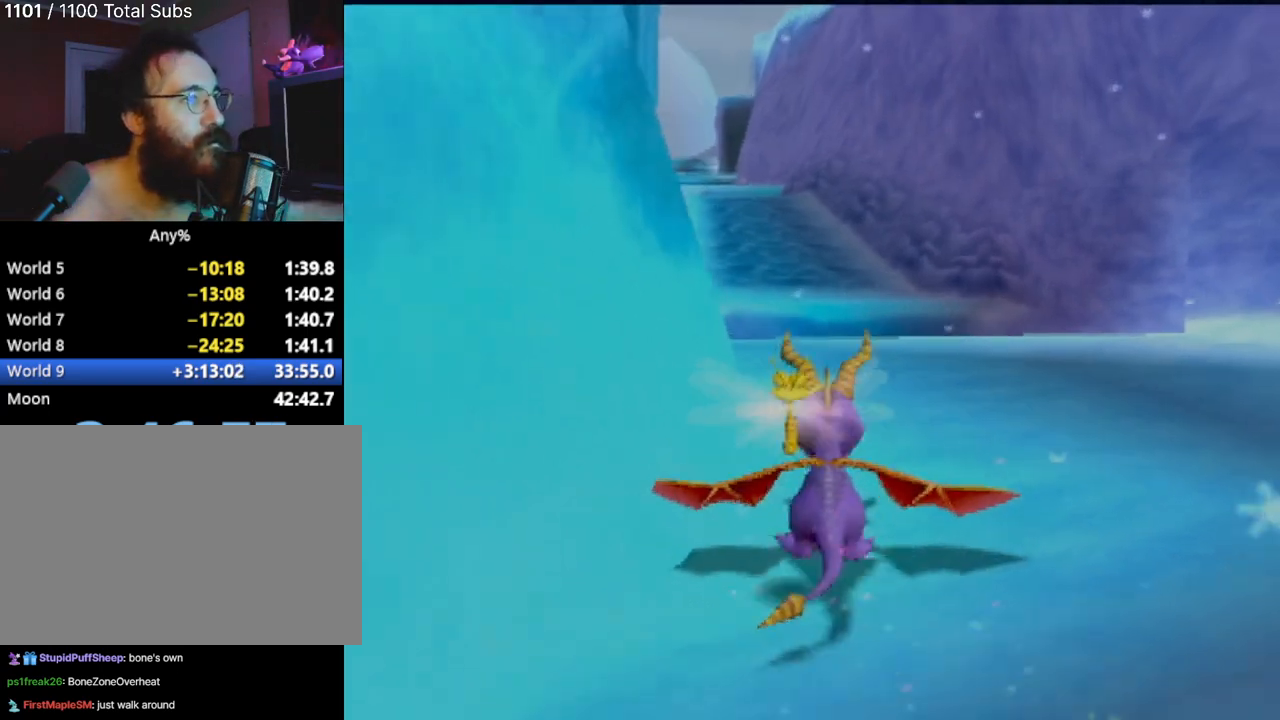
{"buttons": ["SQUARE"], "left_stick": "center", "events": []}
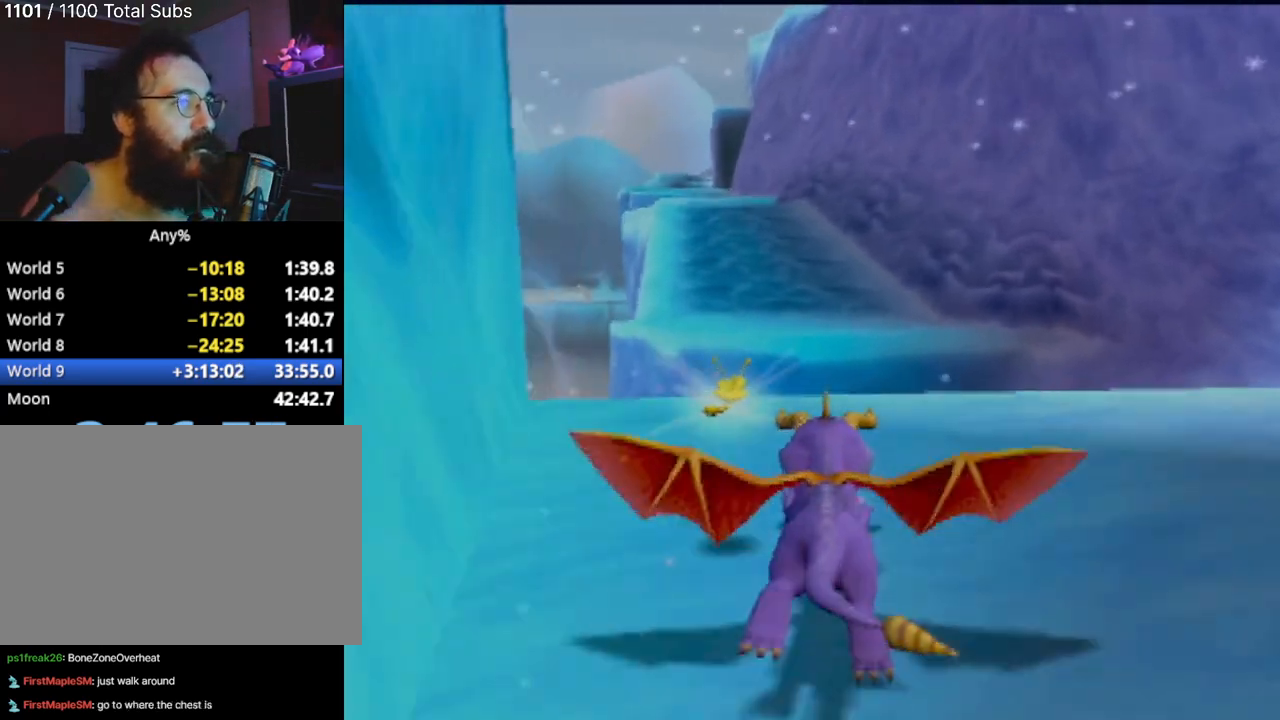
{"buttons": ["CROSS", "SQUARE"], "left_stick": "center", "events": [[200, "CROSS", "down"]]}
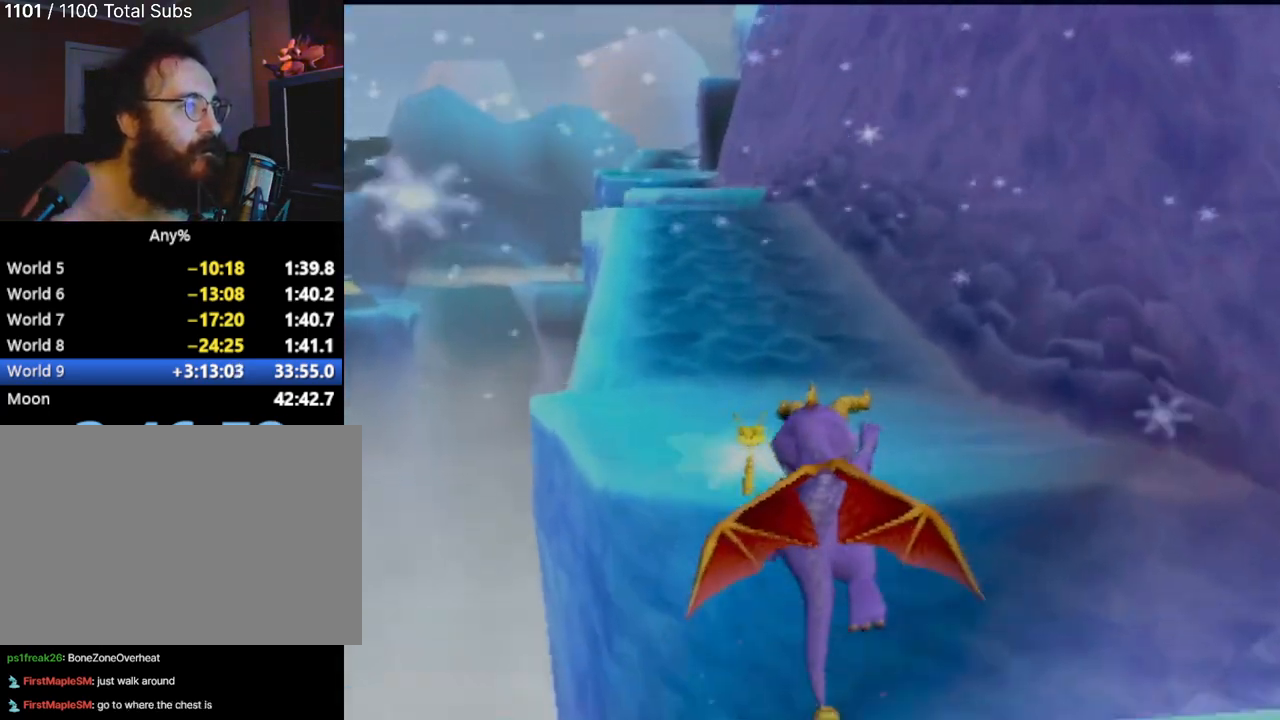
{"buttons": [], "left_stick": "center", "events": [[100, "CROSS", "up"], [100, "SQUARE", "up"], [183, "CROSS", "down"], [450, "CROSS", "up"]]}
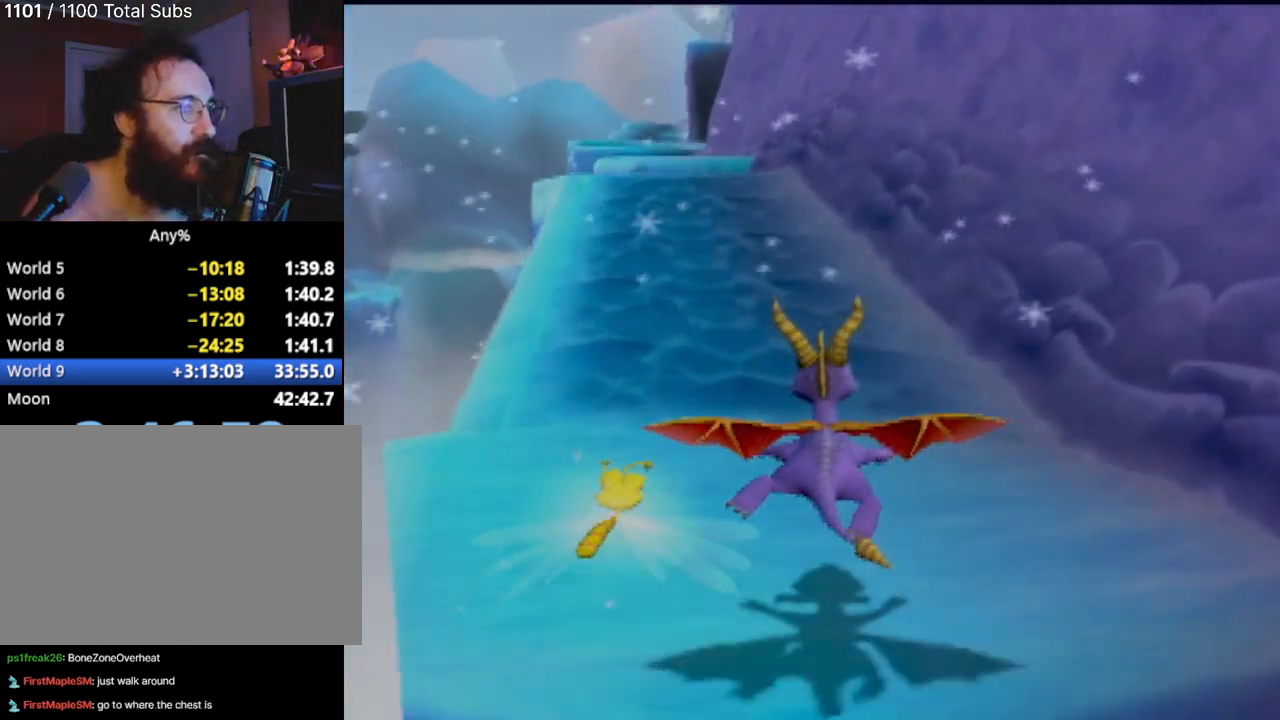
{"buttons": ["SQUARE"], "left_stick": "right", "events": [[33, "left_stick", "up-left"], [184, "SQUARE", "down"], [184, "left_stick", "center"], [484, "left_stick", "right"]]}
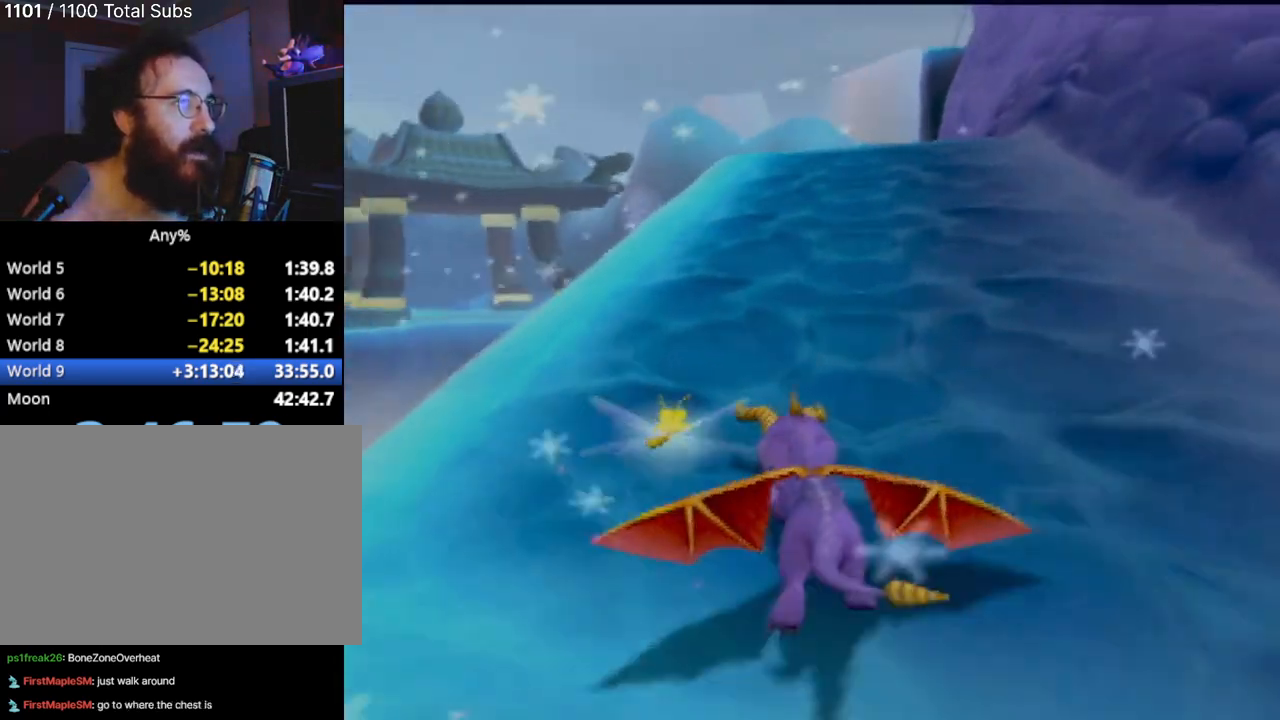
{"buttons": ["SQUARE"], "left_stick": "center", "events": [[100, "left_stick", "center"], [283, "left_stick", "up-left"], [383, "left_stick", "center"]]}
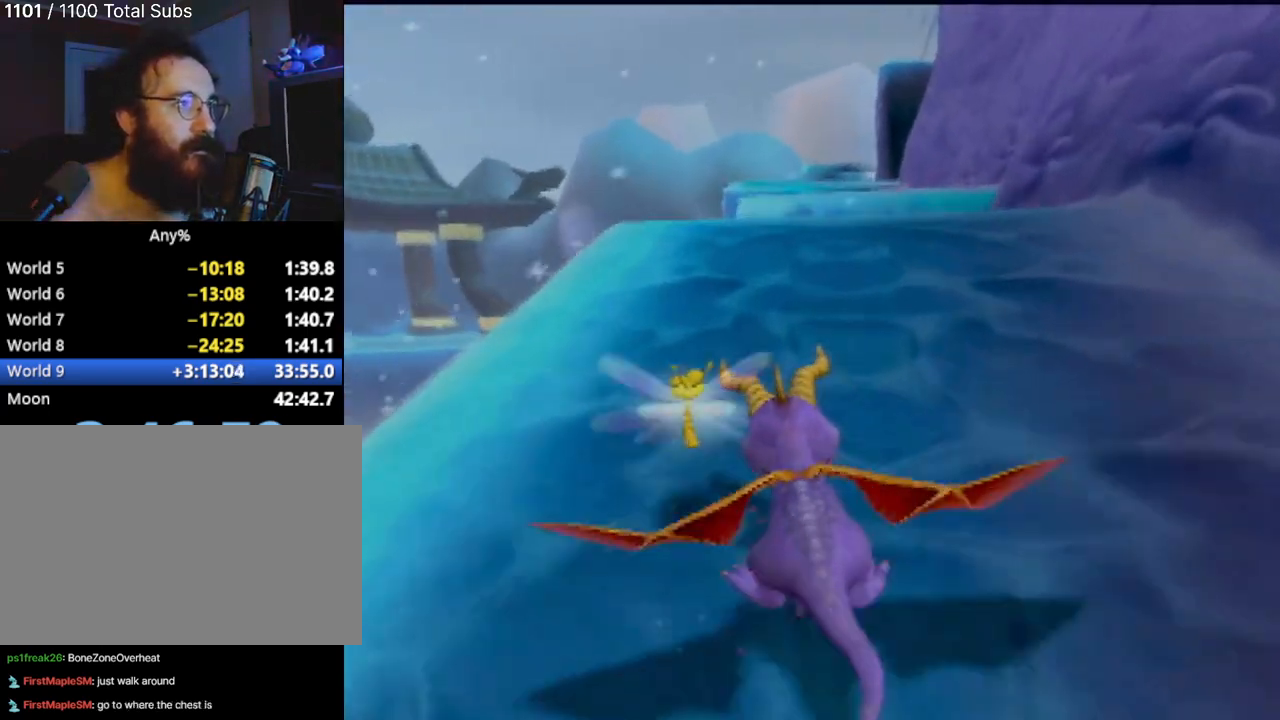
{"buttons": ["CROSS", "SQUARE"], "left_stick": "center", "events": [[67, "left_stick", "right"], [184, "left_stick", "center"], [484, "CROSS", "down"]]}
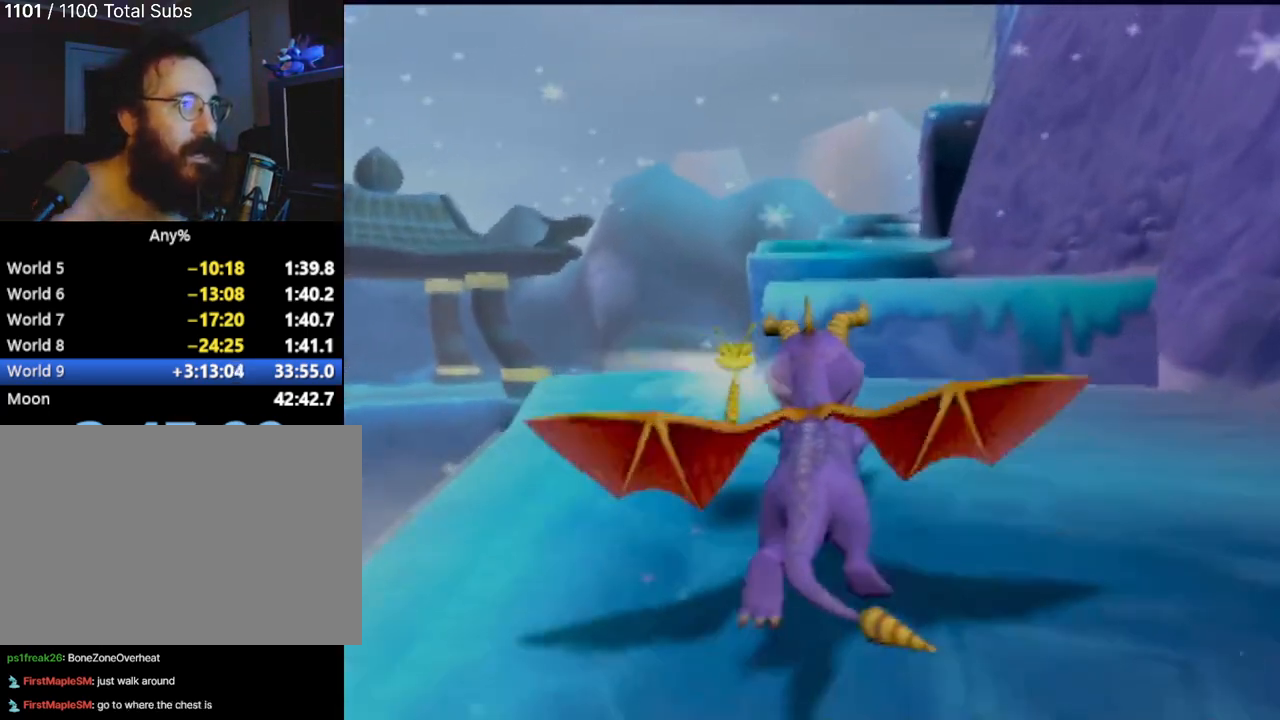
{"buttons": ["CROSS"], "left_stick": "center", "events": [[100, "left_stick", "right"], [183, "left_stick", "center"], [400, "CROSS", "up"], [433, "SQUARE", "up"], [483, "CROSS", "down"]]}
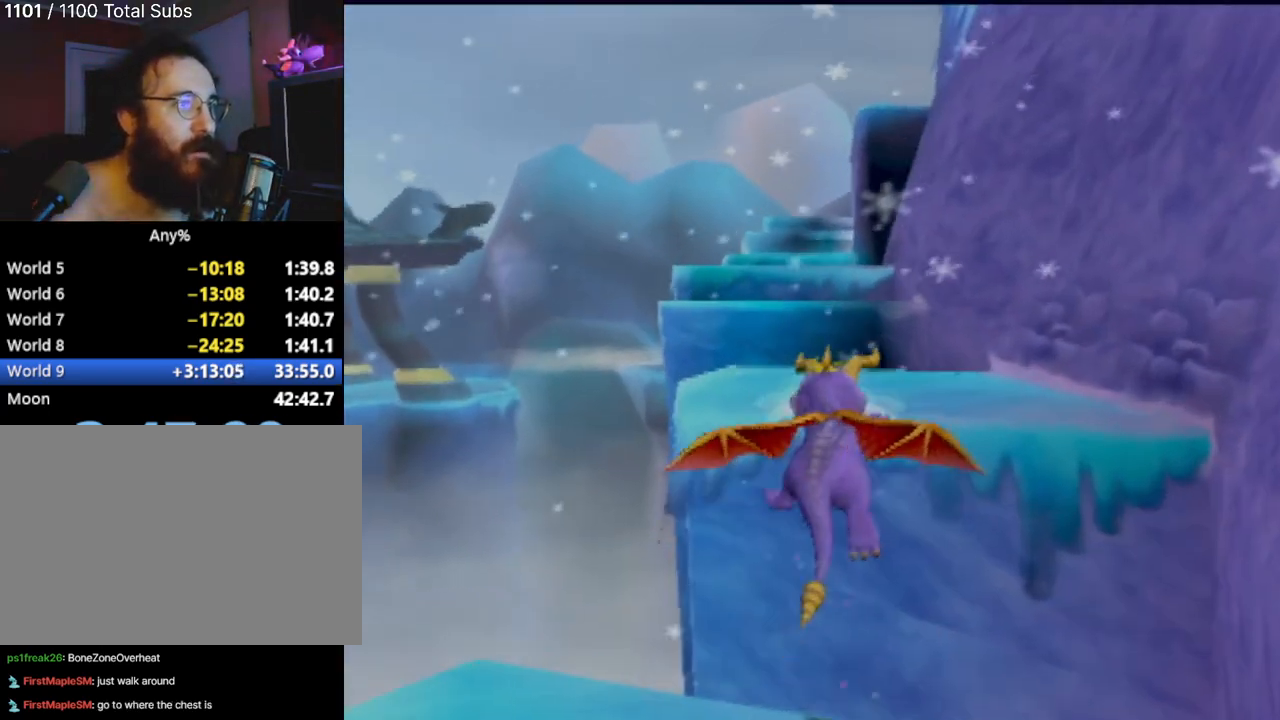
{"buttons": [], "left_stick": "up", "events": [[167, "left_stick", "up"], [184, "CROSS", "up"], [284, "TRIANGLE", "down"], [400, "TRIANGLE", "up"]]}
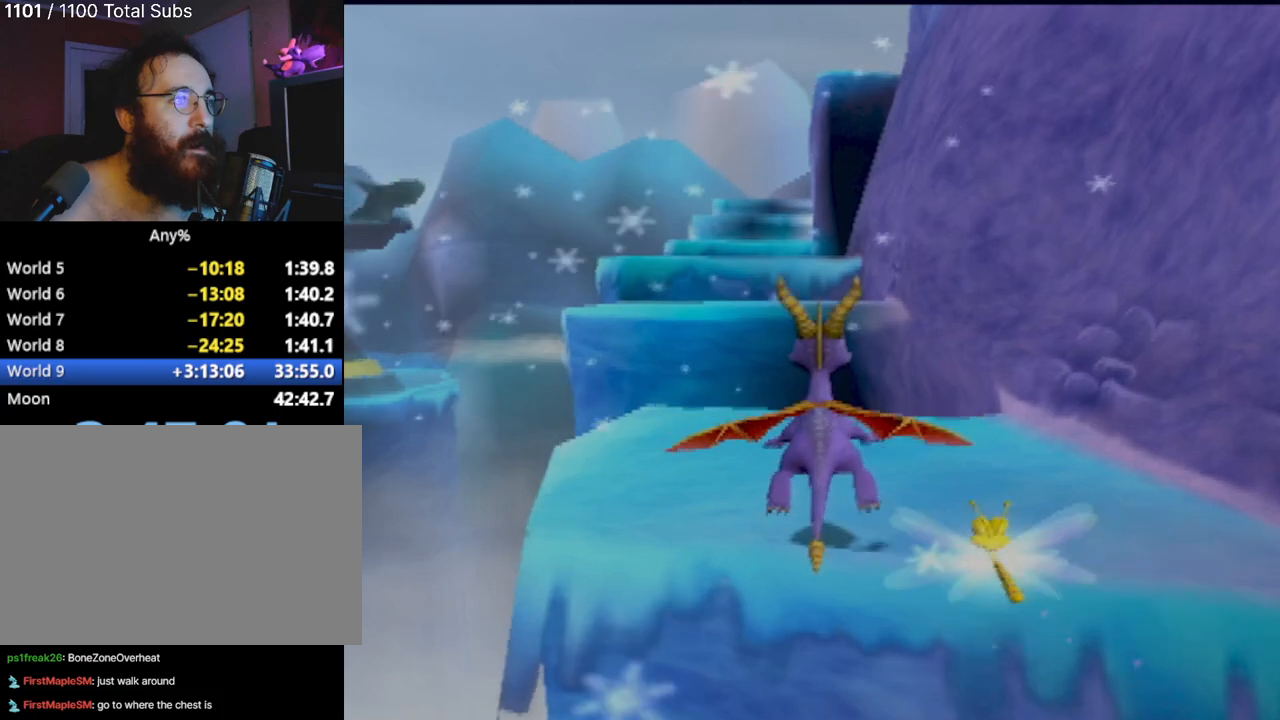
{"buttons": [], "left_stick": "up-left", "events": [[367, "left_stick", "up-left"]]}
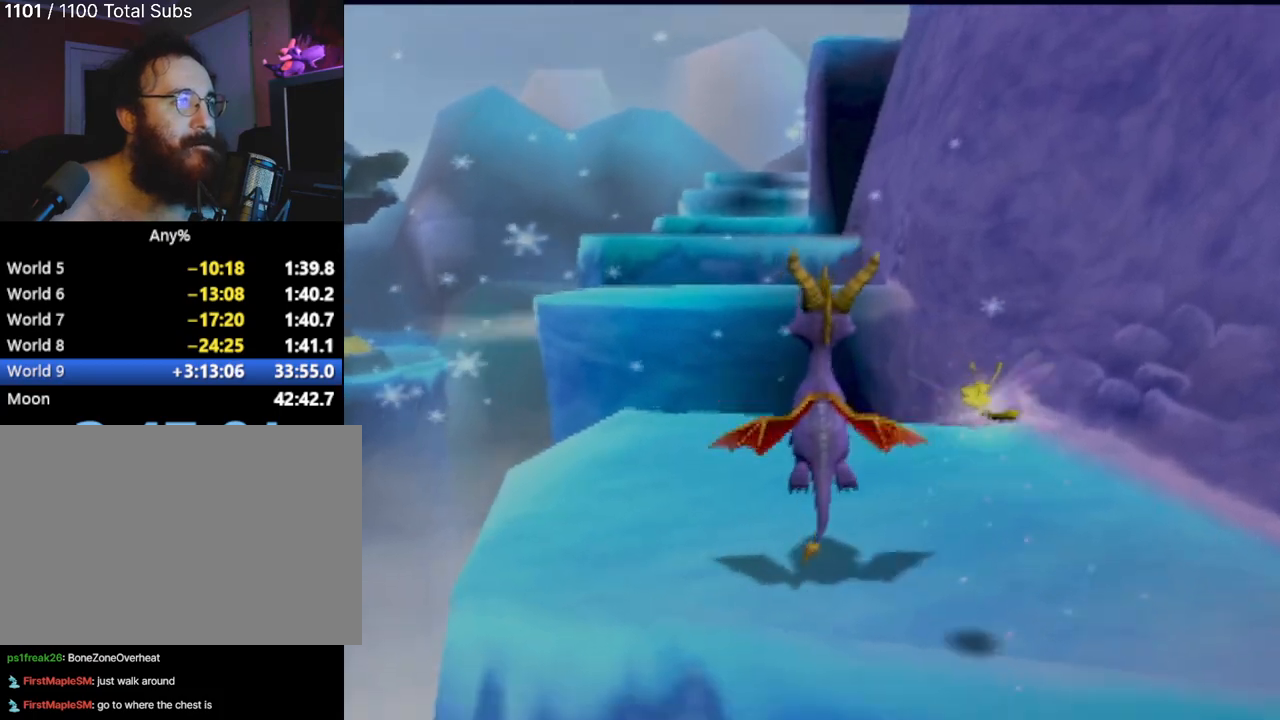
{"buttons": [], "left_stick": "up-left", "events": [[50, "left_stick", "up"], [350, "left_stick", "up-left"]]}
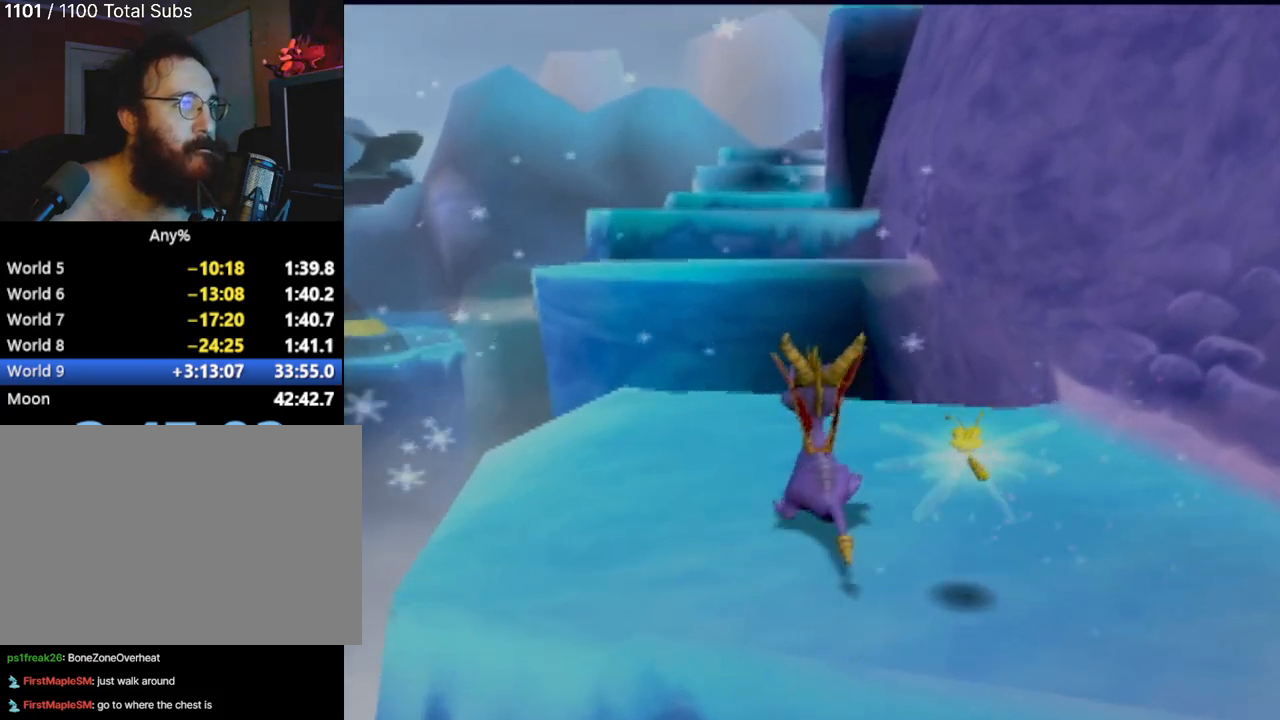
{"buttons": ["CROSS"], "left_stick": "up", "events": [[50, "left_stick", "up"], [467, "CROSS", "down"]]}
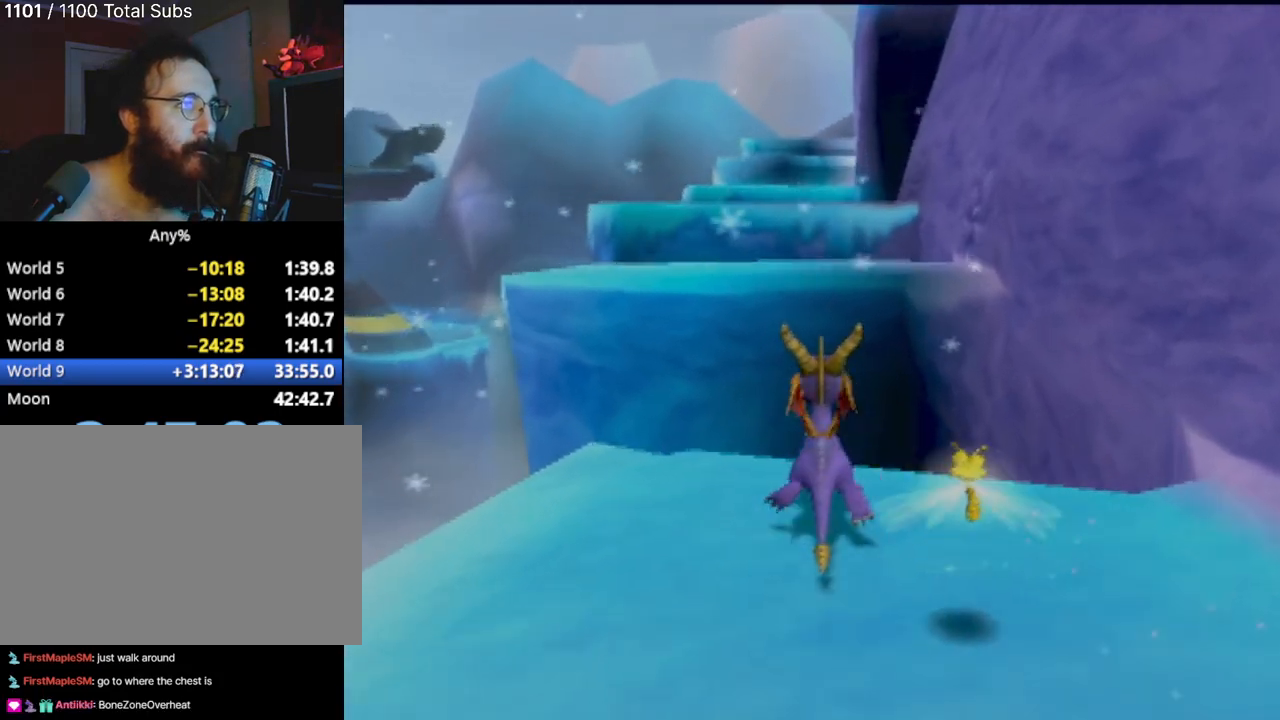
{"buttons": [], "left_stick": "up", "events": [[300, "CROSS", "up"], [400, "CROSS", "down"], [501, "CROSS", "up"]]}
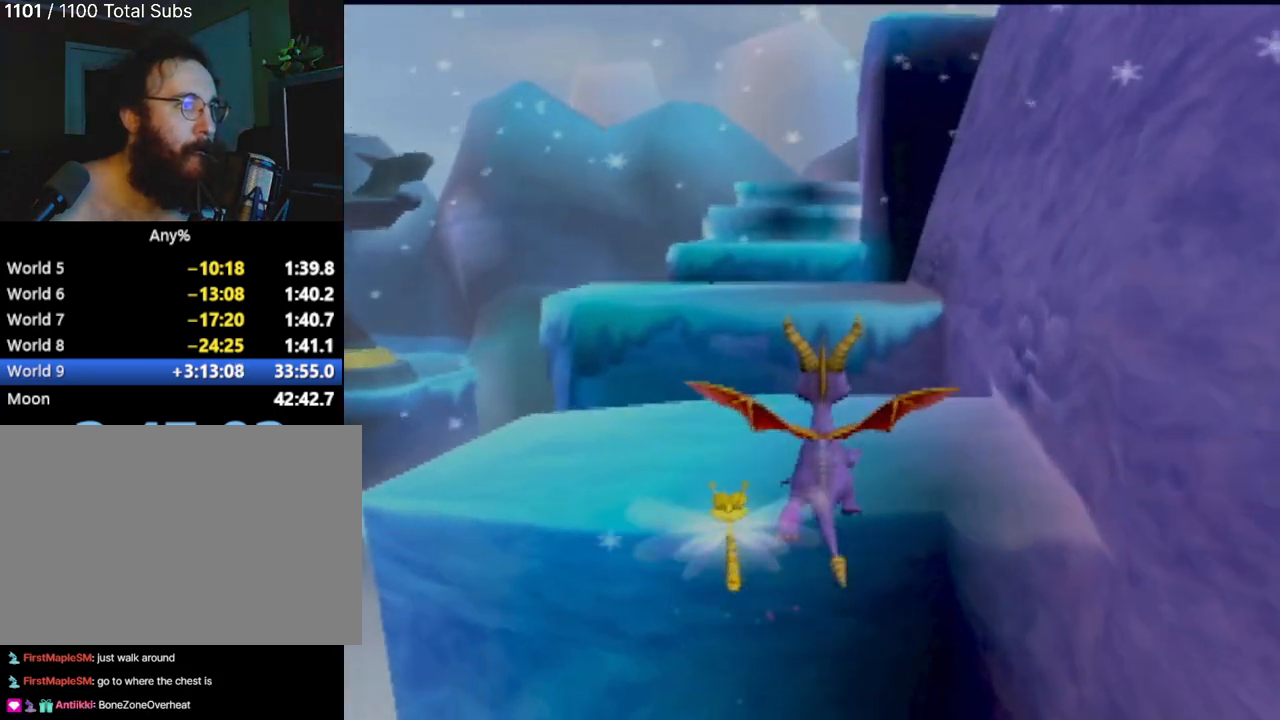
{"buttons": ["CROSS"], "left_stick": "up", "events": [[400, "CROSS", "down"]]}
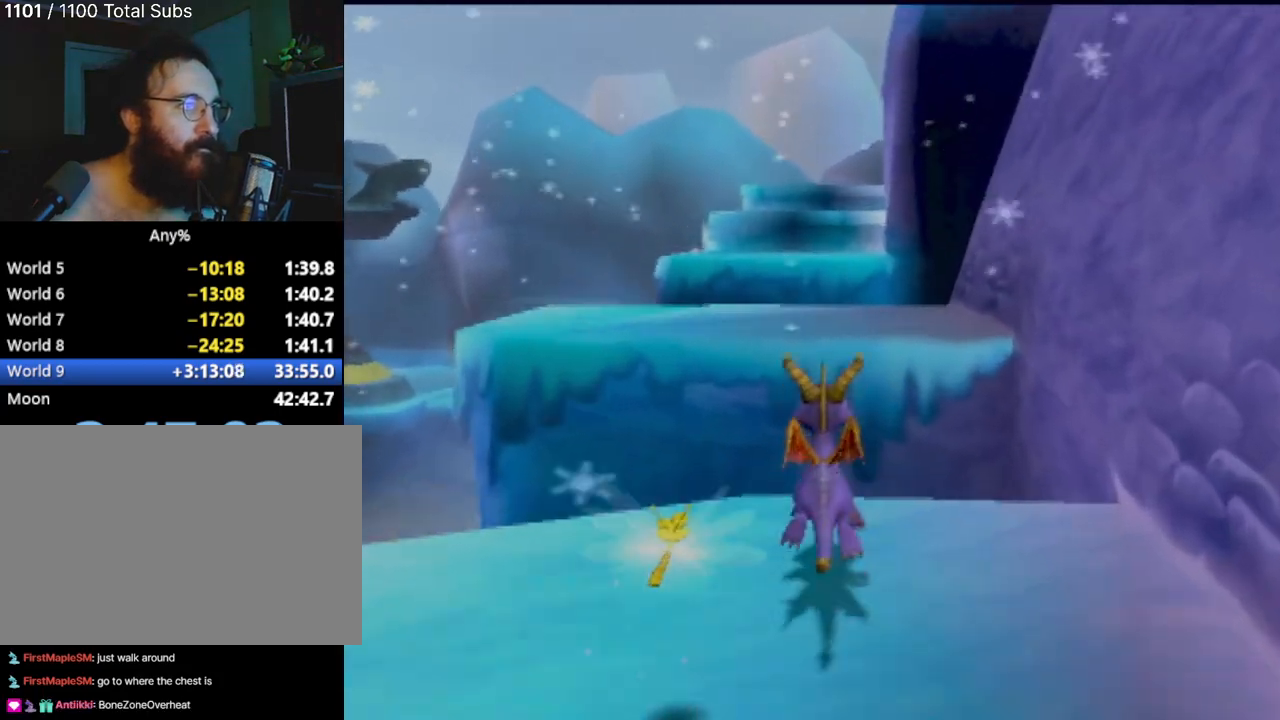
{"buttons": [], "left_stick": "up", "events": [[267, "CROSS", "up"], [350, "CROSS", "down"], [467, "CROSS", "up"]]}
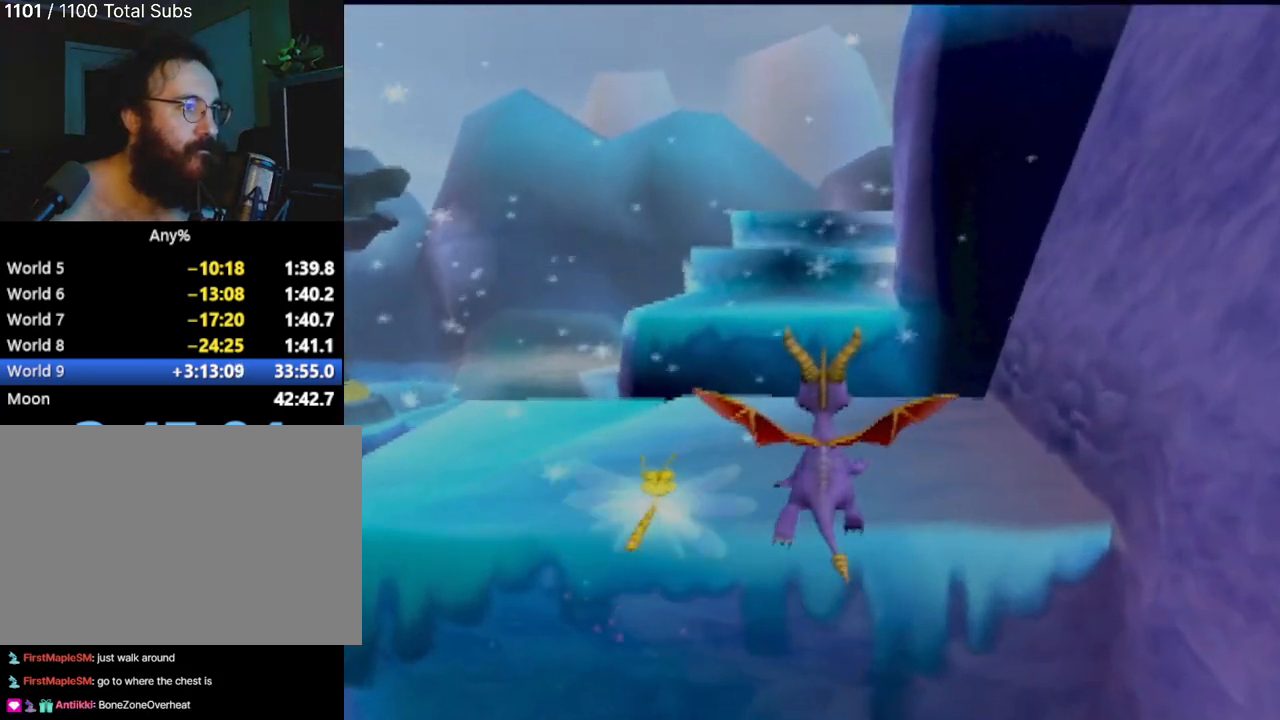
{"buttons": ["CROSS"], "left_stick": "up", "events": [[483, "CROSS", "down"]]}
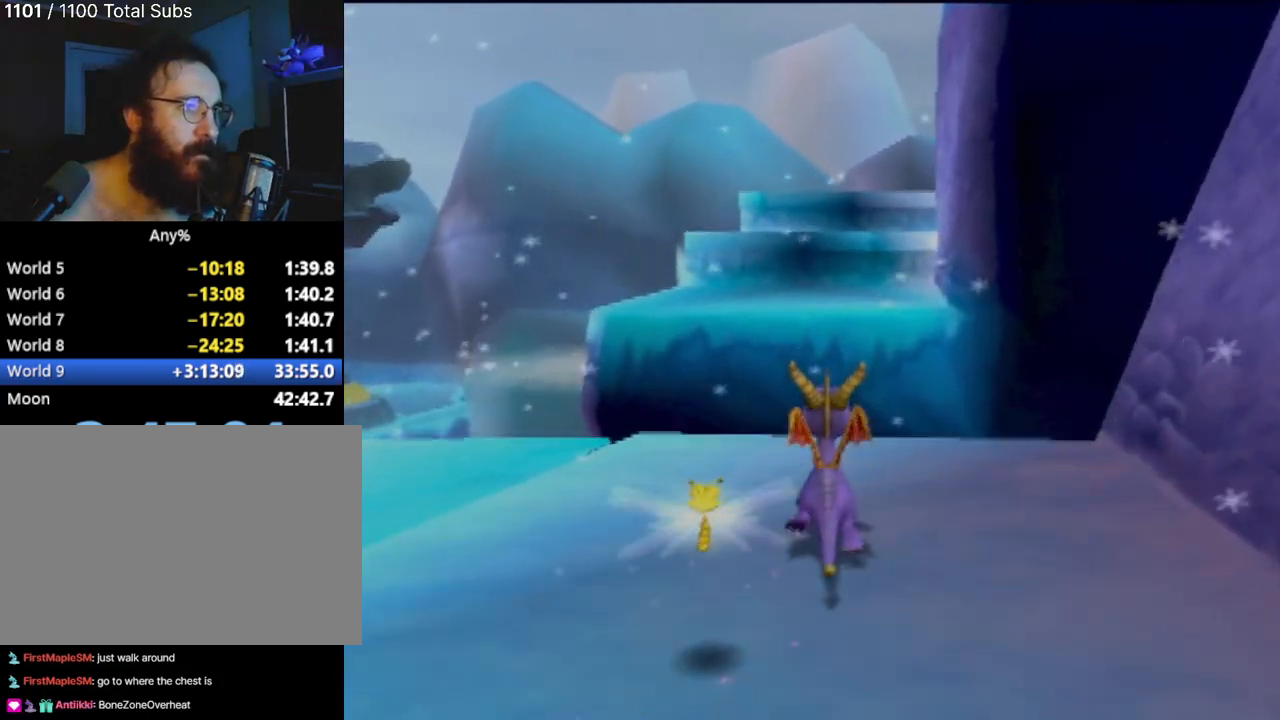
{"buttons": [], "left_stick": "up", "events": [[451, "CROSS", "up"]]}
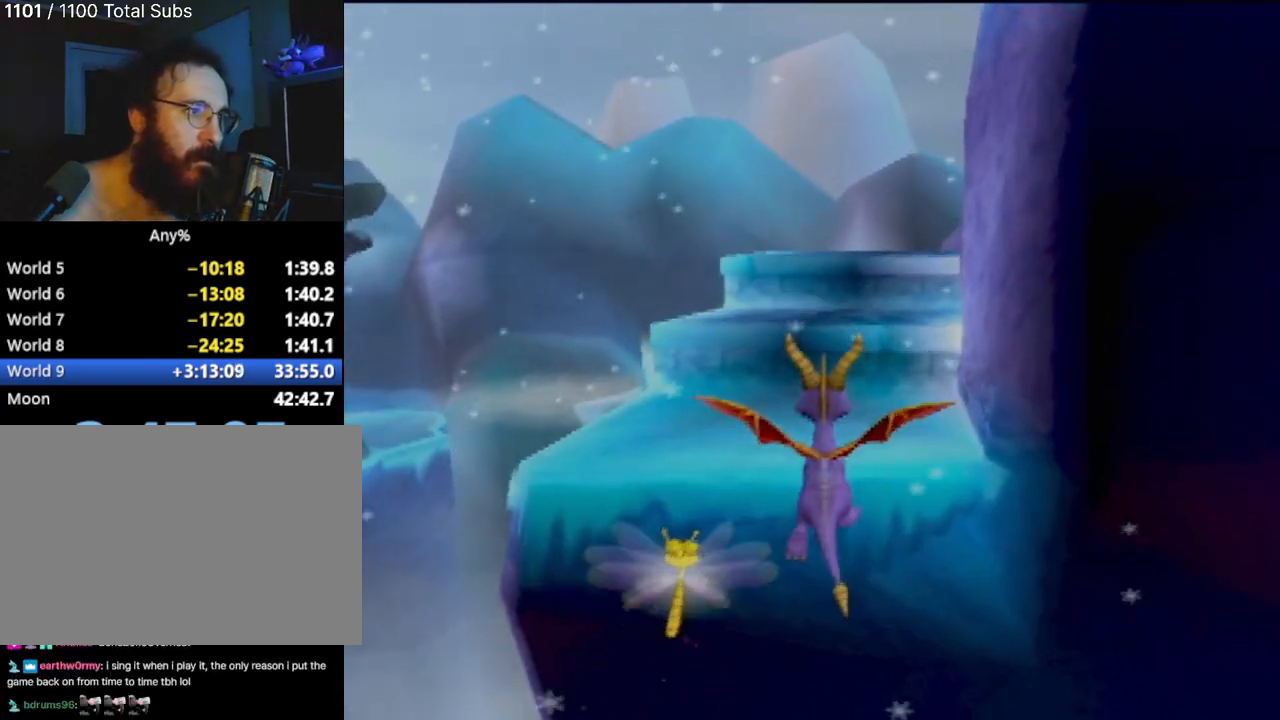
{"buttons": [], "left_stick": "up-right", "events": [[50, "CROSS", "down"], [233, "CROSS", "up"], [450, "left_stick", "up-right"]]}
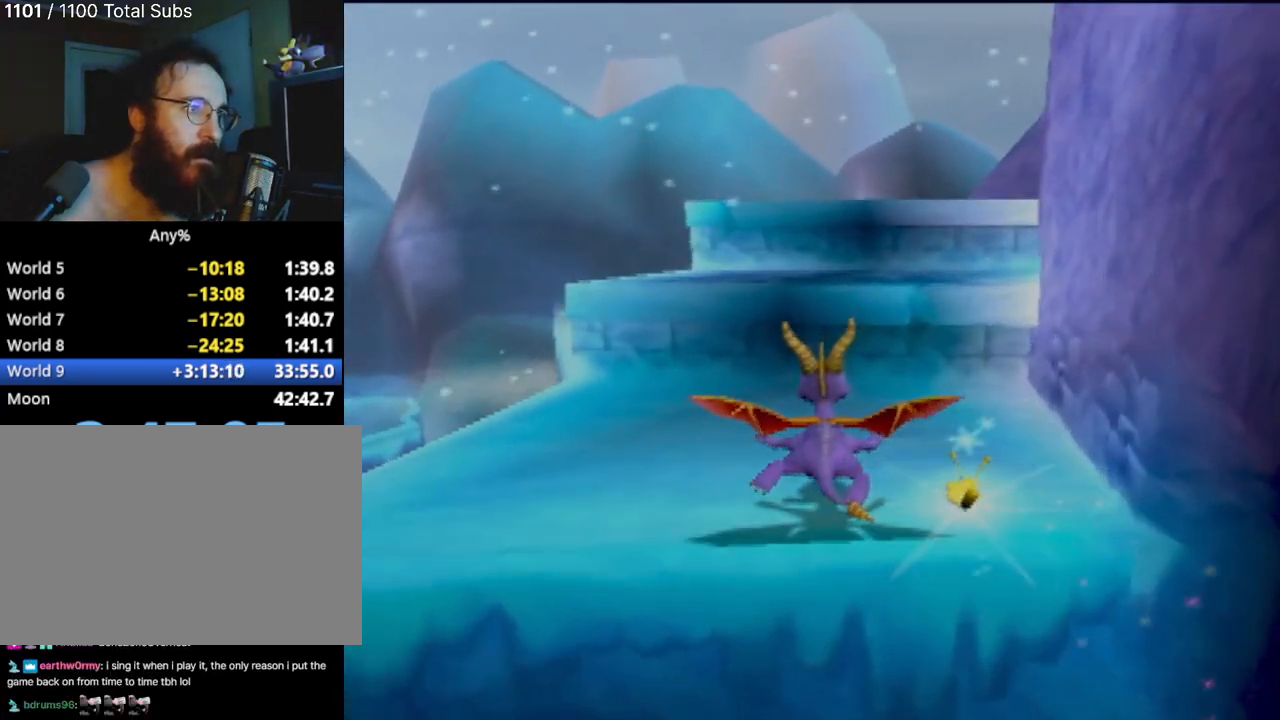
{"buttons": [], "left_stick": "up", "events": [[134, "CROSS", "down"], [167, "left_stick", "up"], [417, "CROSS", "up"]]}
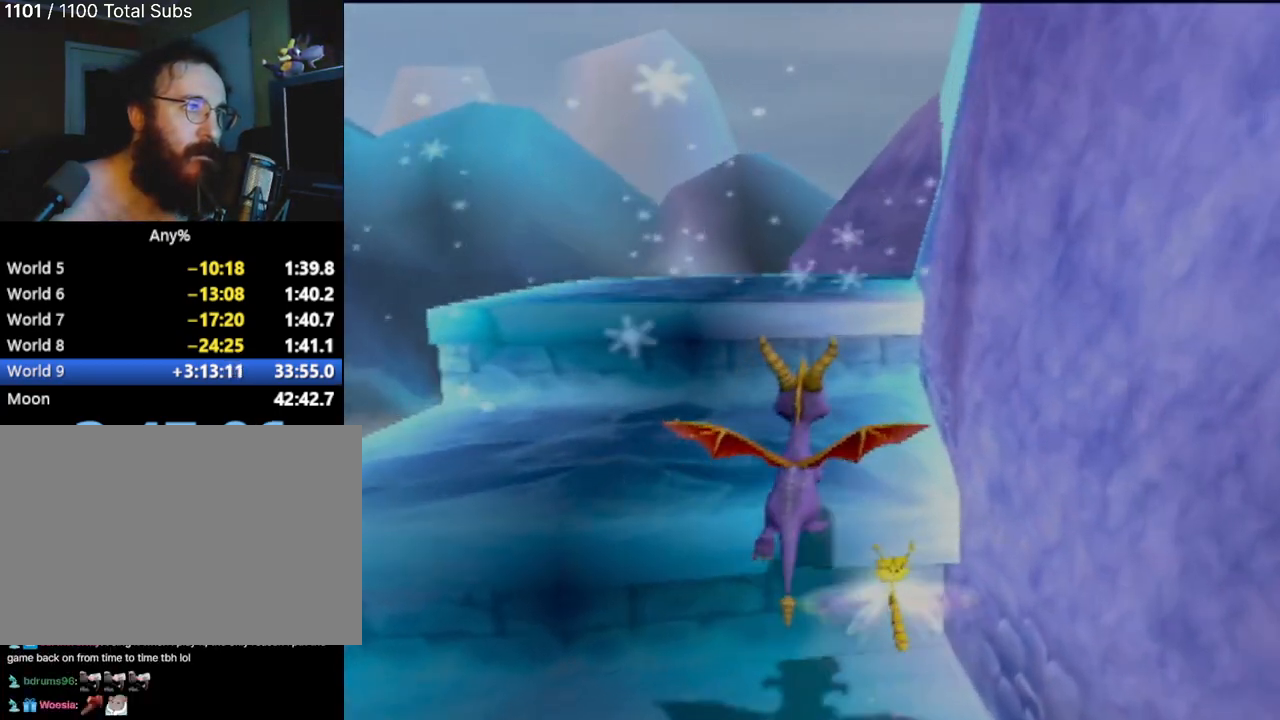
{"buttons": ["CROSS"], "left_stick": "up", "events": [[467, "CROSS", "down"]]}
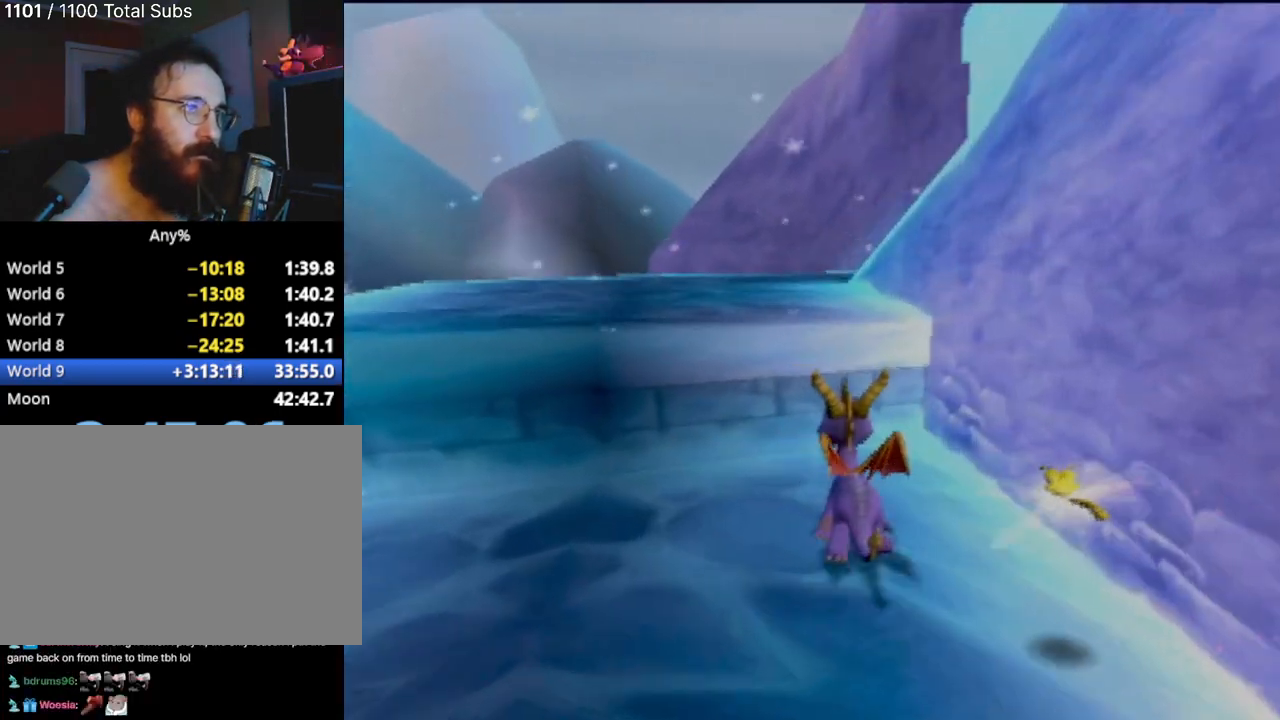
{"buttons": ["CROSS"], "left_stick": "up", "events": [[167, "CROSS", "up"], [351, "CROSS", "down"]]}
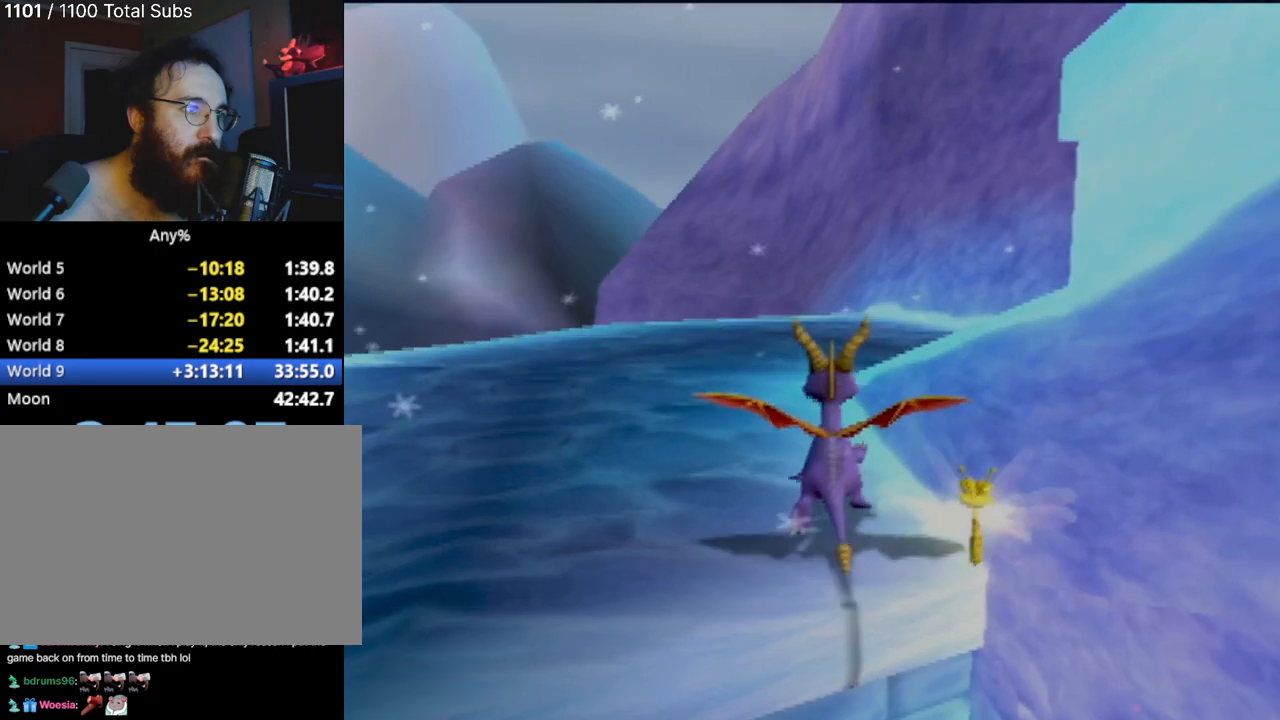
{"buttons": ["CROSS"], "left_stick": "right", "events": [[33, "CROSS", "up"], [100, "left_stick", "up-right"], [367, "CROSS", "down"], [434, "left_stick", "right"]]}
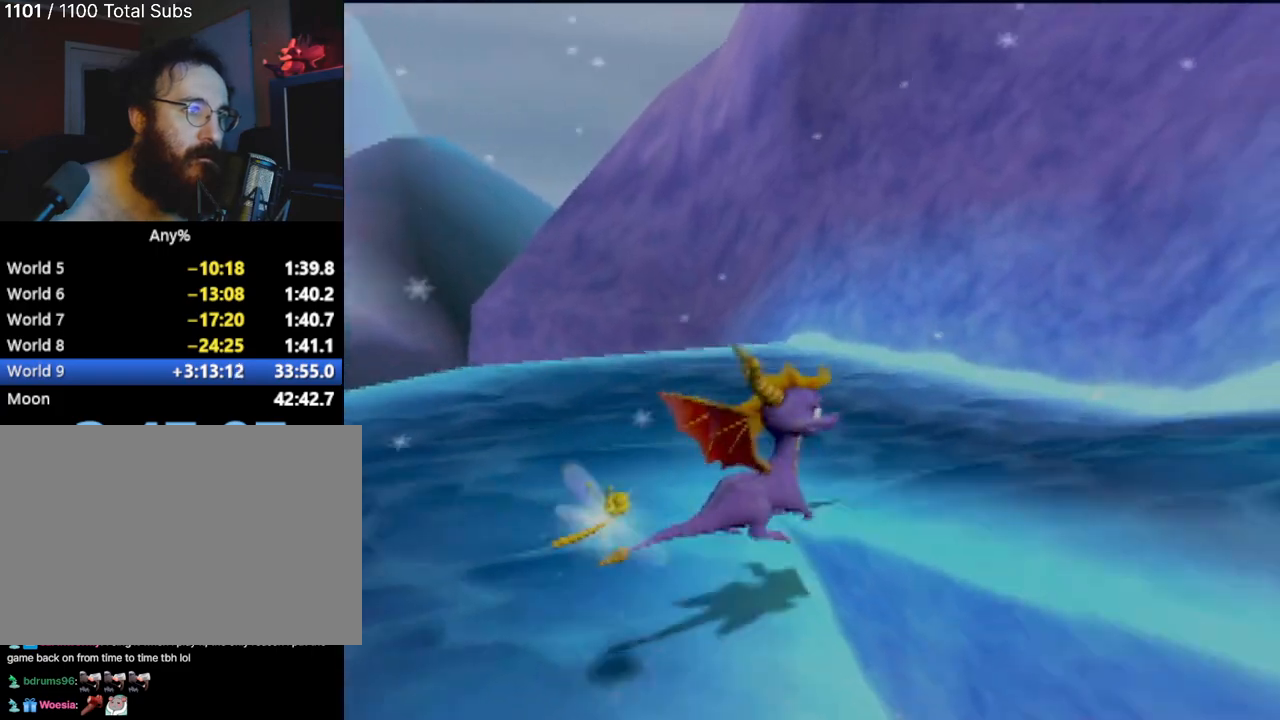
{"buttons": ["CROSS"], "left_stick": "right", "events": [[167, "CROSS", "up"], [167, "left_stick", "down-right"], [451, "left_stick", "right"], [501, "CROSS", "down"]]}
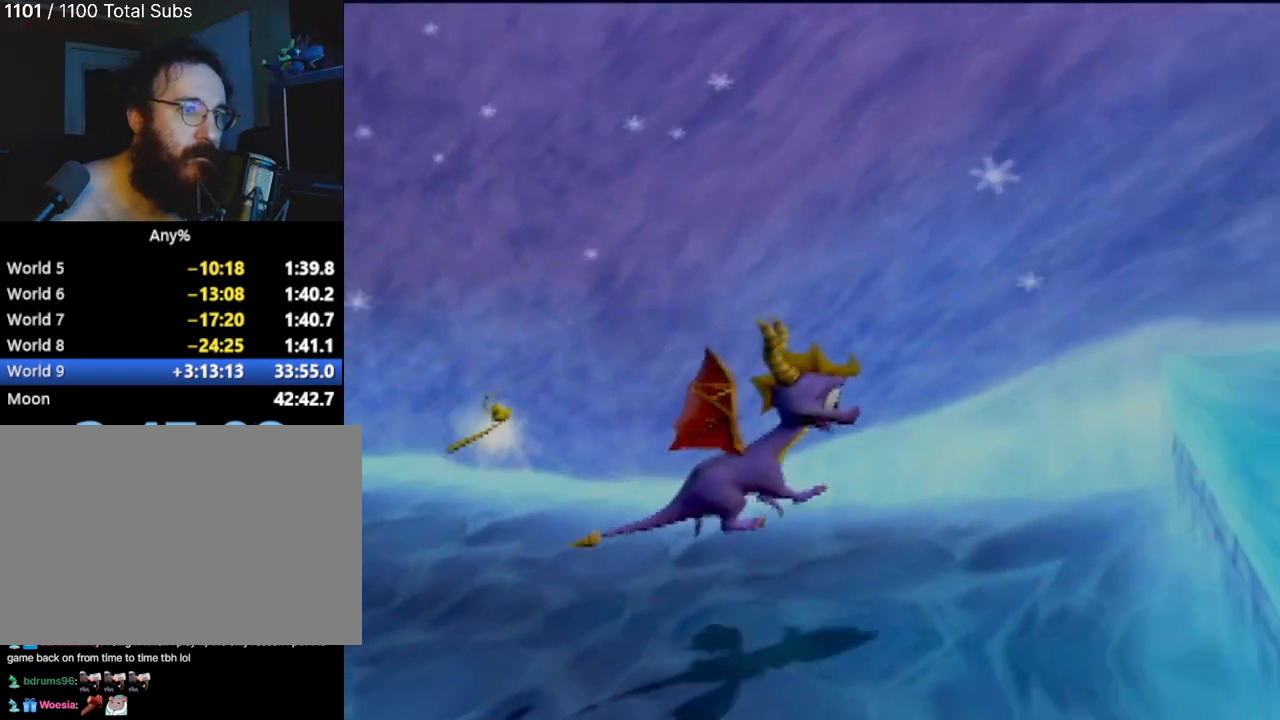
{"buttons": [], "left_stick": "right", "events": [[100, "CROSS", "up"]]}
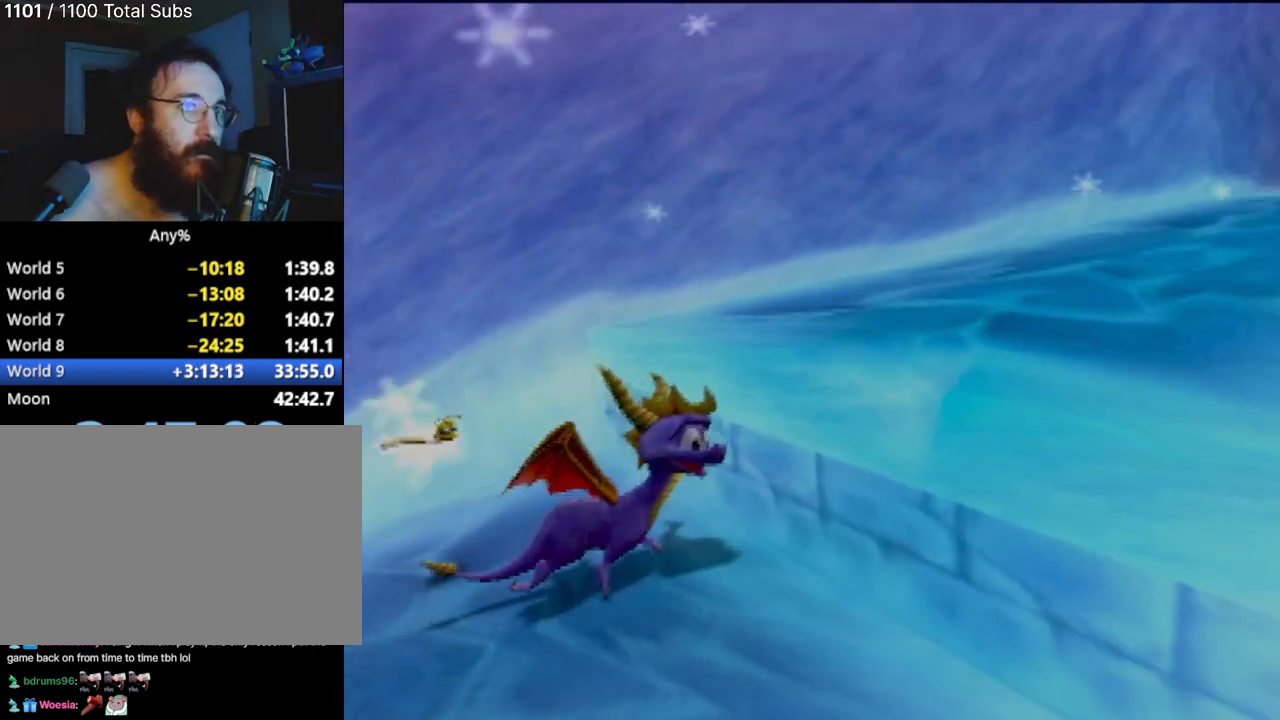
{"buttons": ["CROSS"], "left_stick": "up-right", "events": [[17, "CROSS", "down"], [84, "left_stick", "up-right"], [351, "CROSS", "up"], [484, "CROSS", "down"]]}
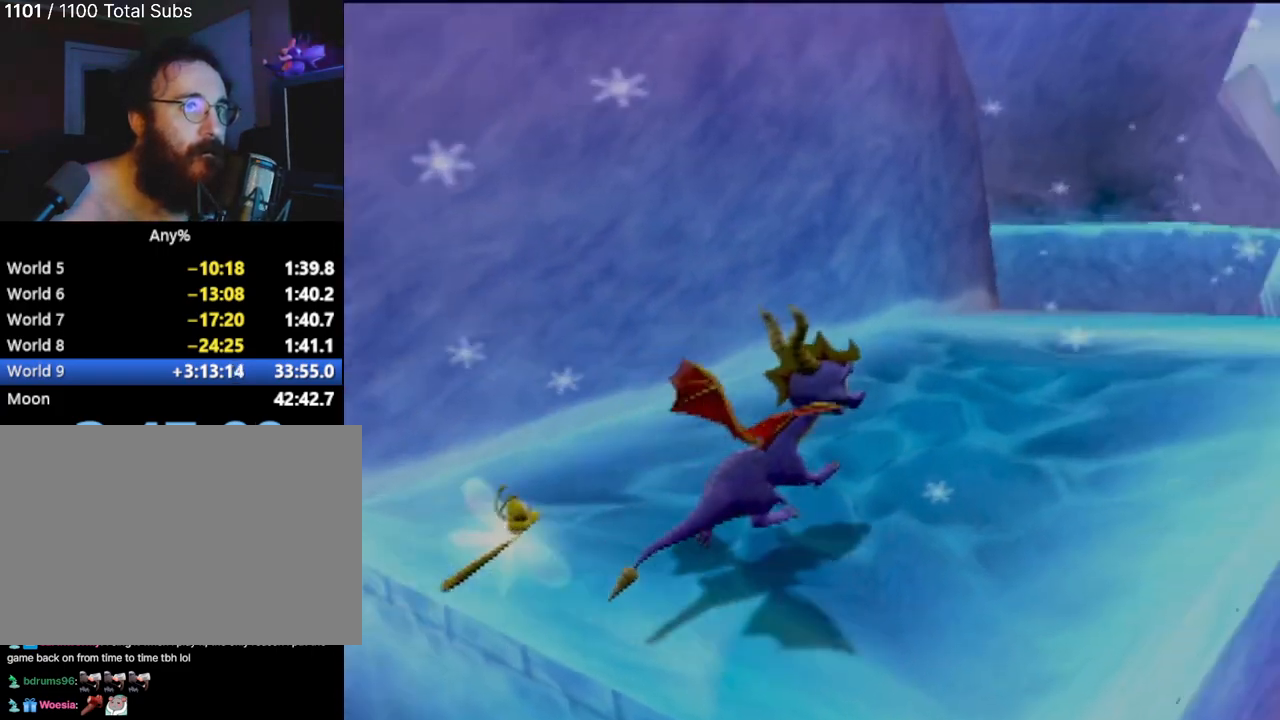
{"buttons": [], "left_stick": "up-right", "events": [[33, "left_stick", "up"], [150, "CROSS", "up"], [384, "left_stick", "up-right"]]}
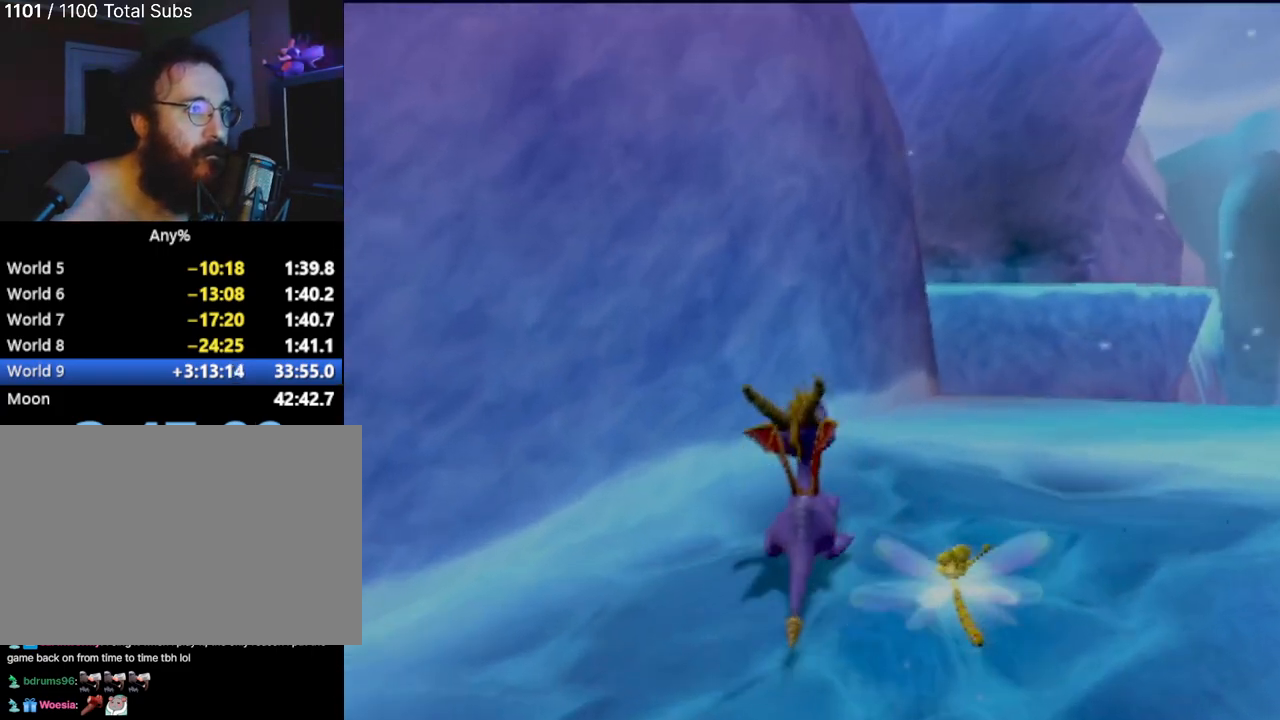
{"buttons": [], "left_stick": "up", "events": [[284, "left_stick", "up"]]}
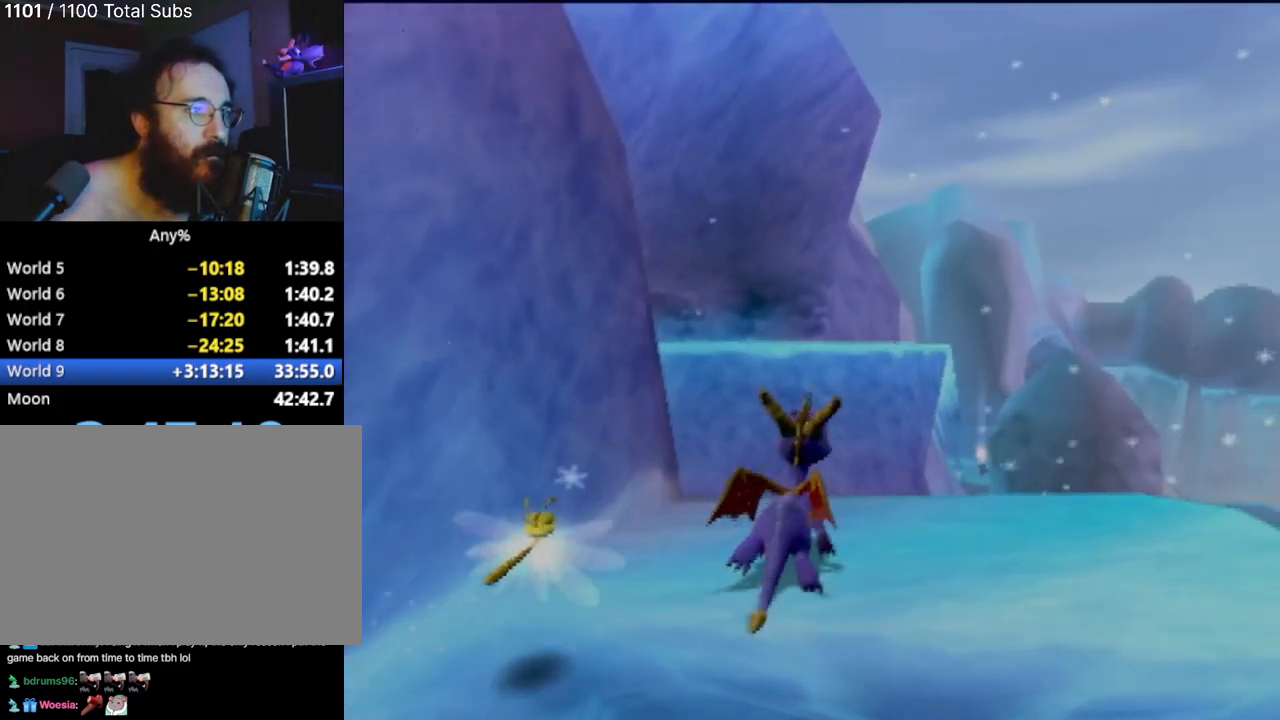
{"buttons": [], "left_stick": "up-left", "events": [[83, "CROSS", "down"], [467, "CROSS", "up"], [467, "left_stick", "up-left"]]}
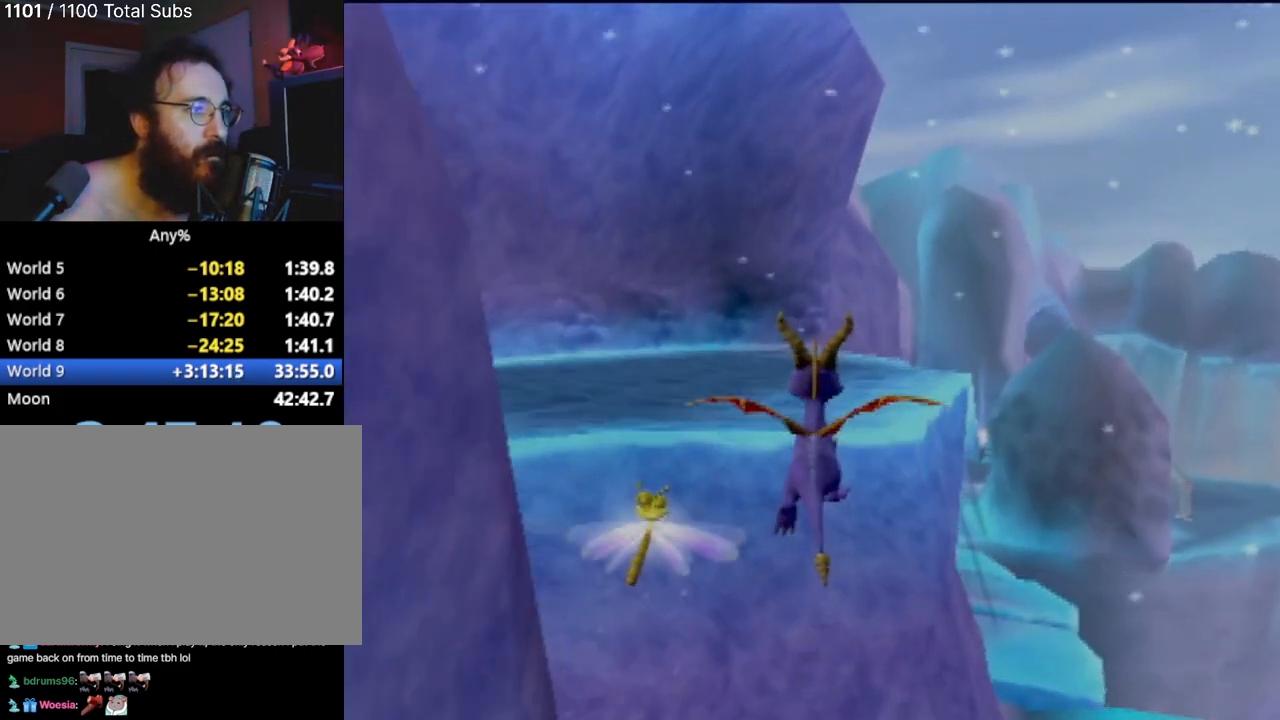
{"buttons": [], "left_stick": "up-left", "events": [[50, "CROSS", "down"], [217, "CROSS", "up"], [301, "TRIANGLE", "down"], [417, "TRIANGLE", "up"]]}